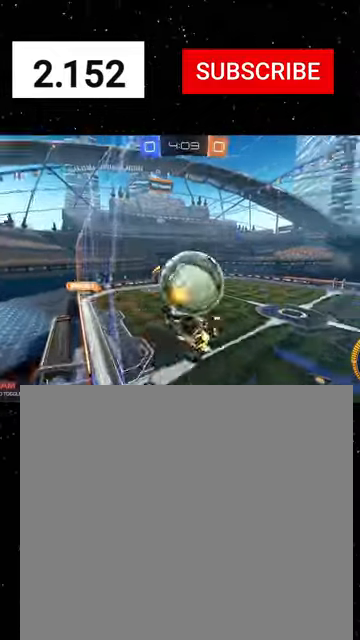
Gameplay with a controller (Xbox layout); each line is a JSON object with the inputs held at the frame after it. "events" lists button and stick changes between this image and that frame as [ms after this image, input, new state], when the widget could be followed in between. Not read: right_stick.
{"buttons": ["X", "R1", "R2"], "left_stick": "up-left", "events": [[34, "A", "up"], [134, "left_stick", "right"], [300, "left_stick", "up"], [367, "X", "up"], [400, "R1", "down"], [400, "X", "down"], [434, "left_stick", "up-left"]]}
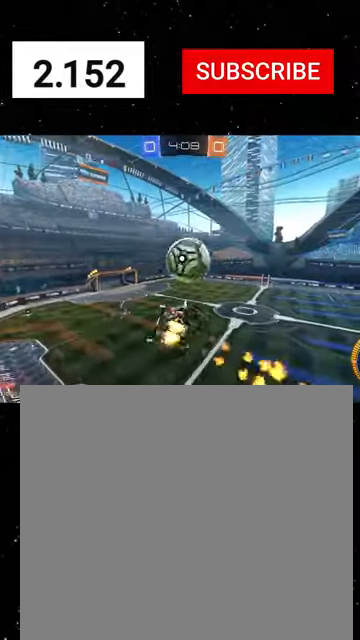
{"buttons": ["R1", "R2"], "left_stick": "up", "events": [[100, "left_stick", "down-left"], [167, "left_stick", "down"], [400, "X", "up"], [400, "left_stick", "up"]]}
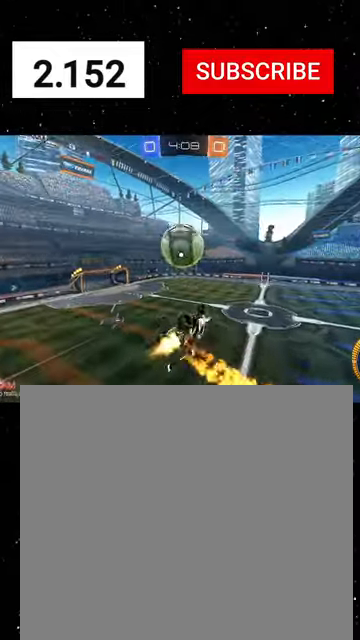
{"buttons": ["X", "R2"], "left_stick": "down", "events": [[34, "A", "down"], [100, "X", "down"], [167, "left_stick", "down-left"], [200, "A", "up"], [300, "Y", "down"], [367, "Y", "up"], [367, "left_stick", "down"], [434, "R1", "up"]]}
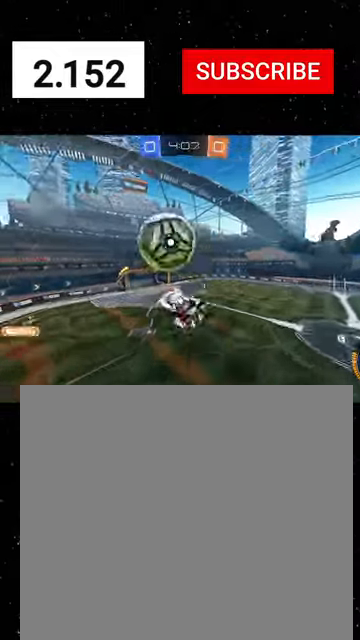
{"buttons": ["X", "R2"], "left_stick": "right", "events": [[34, "Y", "down"], [167, "Y", "up"], [167, "left_stick", "down-left"], [400, "left_stick", "down-right"], [467, "left_stick", "right"]]}
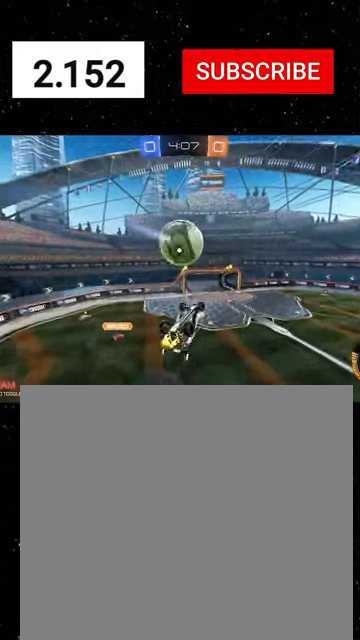
{"buttons": ["R2"], "left_stick": "center", "events": [[100, "X", "up"], [234, "X", "down"], [234, "left_stick", "center"], [434, "X", "up"]]}
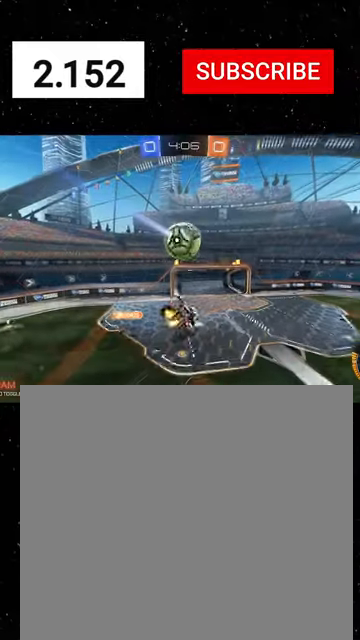
{"buttons": ["R2"], "left_stick": "down-left", "events": [[34, "left_stick", "down-left"], [167, "left_stick", "center"], [367, "left_stick", "down-left"]]}
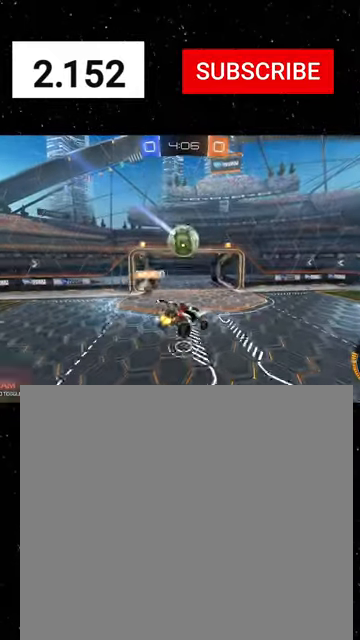
{"buttons": ["R1", "R2"], "left_stick": "right", "events": [[67, "left_stick", "center"], [334, "R1", "down"], [334, "left_stick", "right"]]}
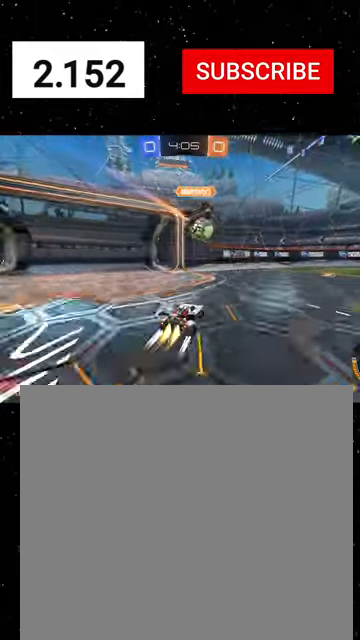
{"buttons": ["R1", "R2"], "left_stick": "center", "events": [[267, "Y", "down"], [367, "Y", "up"], [500, "left_stick", "center"]]}
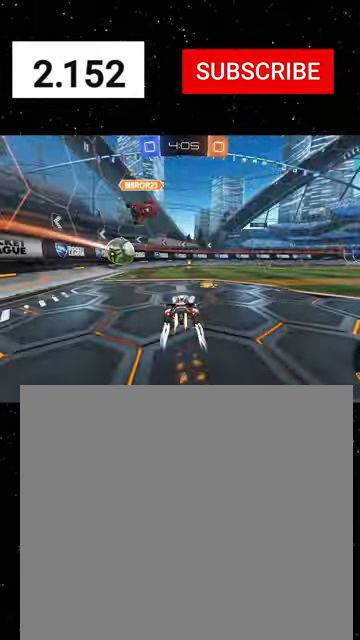
{"buttons": ["R1", "R2"], "left_stick": "right", "events": [[100, "left_stick", "left"], [234, "left_stick", "center"], [367, "Y", "down"], [400, "left_stick", "right"], [467, "Y", "up"]]}
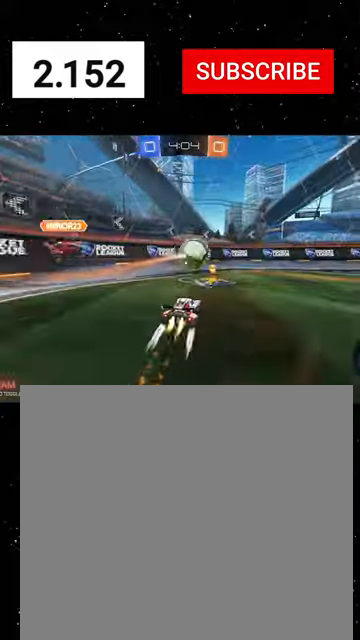
{"buttons": ["R2"], "left_stick": "right", "events": [[134, "R1", "up"]]}
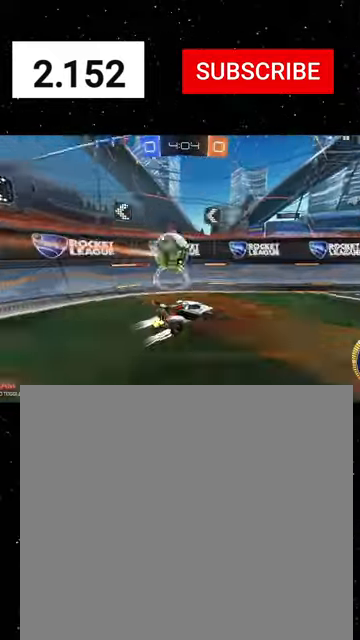
{"buttons": ["R2"], "left_stick": "right", "events": [[34, "R1", "down"], [67, "left_stick", "center"], [134, "left_stick", "left"], [167, "R1", "up"], [334, "left_stick", "right"]]}
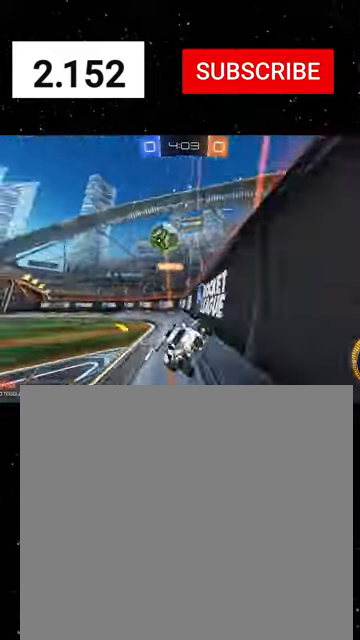
{"buttons": ["R2"], "left_stick": "right", "events": [[34, "L2", "down"], [34, "left_stick", "center"], [100, "left_stick", "left"], [334, "R2", "up"], [367, "left_stick", "center"], [434, "left_stick", "right"], [467, "R2", "down"], [500, "L2", "up"]]}
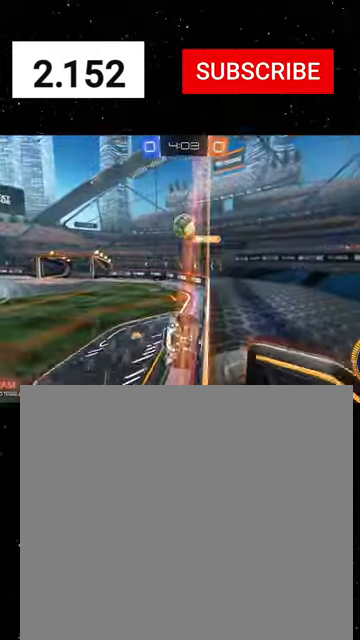
{"buttons": ["Y", "R1", "R2"], "left_stick": "right", "events": [[167, "R1", "down"], [200, "L1", "down"], [267, "R1", "up"], [300, "L1", "up"], [400, "R1", "down"], [500, "Y", "down"]]}
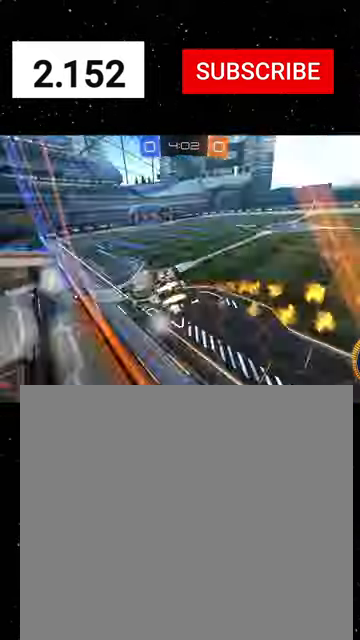
{"buttons": ["Y", "L2", "R1", "R2"], "left_stick": "left", "events": [[67, "R1", "up"], [67, "Y", "up"], [200, "left_stick", "center"], [300, "L2", "down"], [367, "left_stick", "right"], [400, "R1", "down"], [434, "Y", "down"], [467, "left_stick", "left"]]}
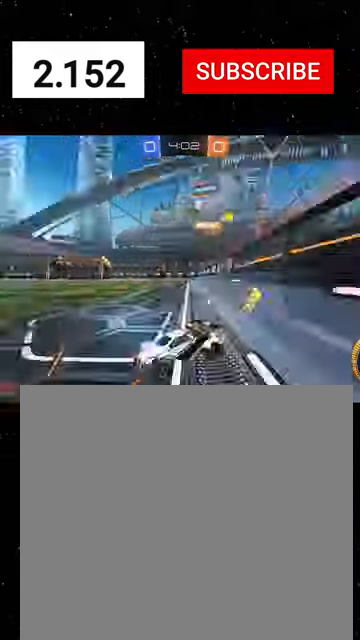
{"buttons": ["L2"], "left_stick": "down", "events": [[67, "R1", "up"], [67, "Y", "up"], [134, "R2", "up"], [334, "left_stick", "down"]]}
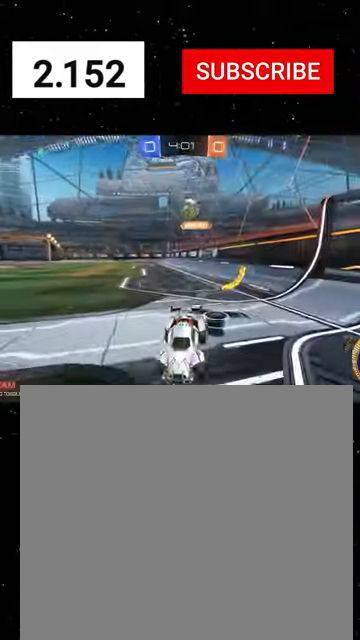
{"buttons": ["R1", "R2"], "left_stick": "center", "events": [[167, "R2", "down"], [234, "L2", "up"], [234, "left_stick", "center"], [334, "R1", "down"]]}
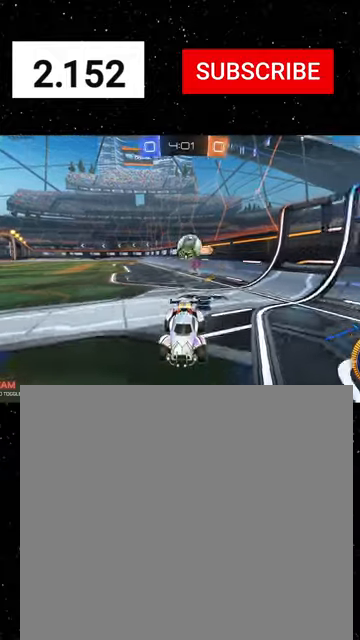
{"buttons": ["R2"], "left_stick": "left", "events": [[400, "left_stick", "left"], [467, "R1", "up"]]}
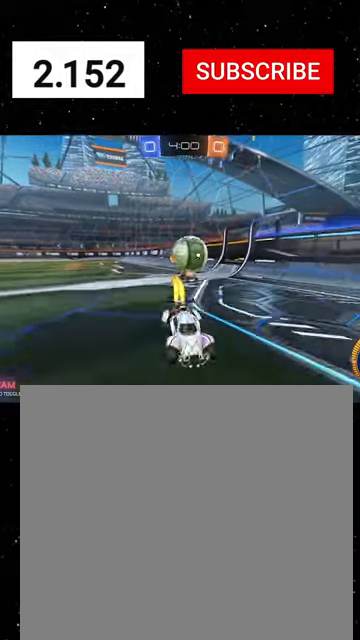
{"buttons": ["A", "X", "R2"], "left_stick": "down-left", "events": [[34, "L2", "down"], [67, "left_stick", "down-left"], [100, "A", "down"], [234, "A", "up"], [334, "A", "down"], [400, "X", "down"], [434, "L2", "up"]]}
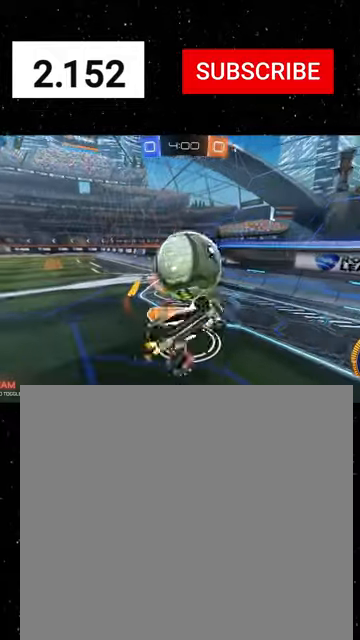
{"buttons": ["R2"], "left_stick": "down", "events": [[34, "A", "up"], [400, "Y", "down"], [467, "left_stick", "down"], [500, "X", "up"], [500, "Y", "up"]]}
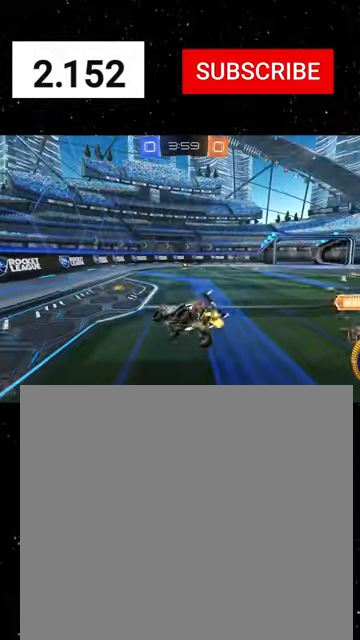
{"buttons": ["Y", "R2"], "left_stick": "center", "events": [[34, "left_stick", "down-right"], [134, "left_stick", "center"], [167, "R1", "down"], [267, "left_stick", "right"], [300, "R1", "up"], [434, "Y", "down"], [434, "left_stick", "center"]]}
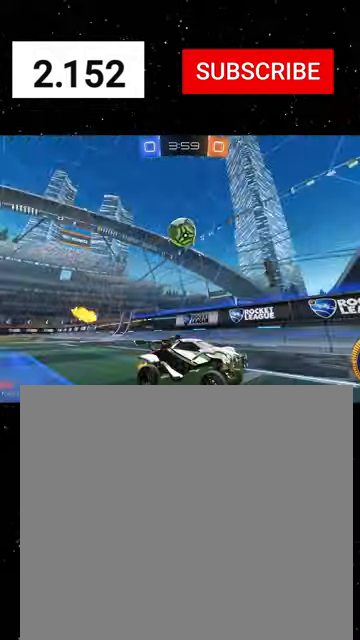
{"buttons": ["R1", "R2"], "left_stick": "center", "events": [[34, "R1", "down"], [34, "Y", "up"], [67, "left_stick", "right"], [167, "Y", "down"], [300, "Y", "up"], [300, "left_stick", "center"]]}
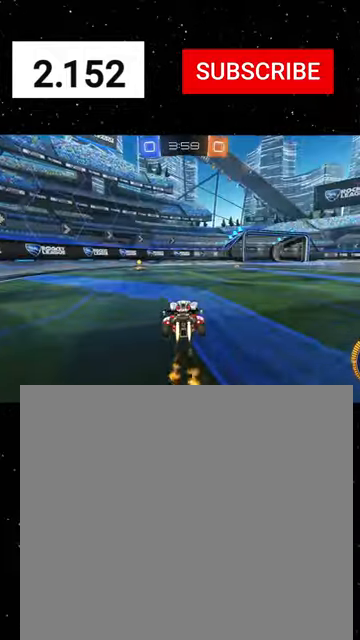
{"buttons": ["L1", "R2"], "left_stick": "left", "events": [[67, "left_stick", "left"], [200, "left_stick", "center"], [334, "Y", "down"], [367, "left_stick", "left"], [400, "L1", "down"], [400, "R1", "up"], [467, "Y", "up"]]}
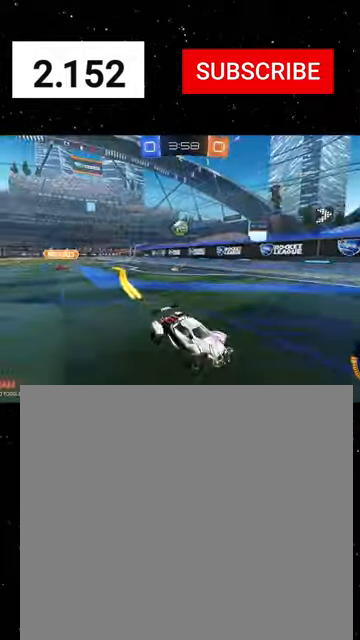
{"buttons": ["R2"], "left_stick": "left", "events": [[200, "L1", "up"]]}
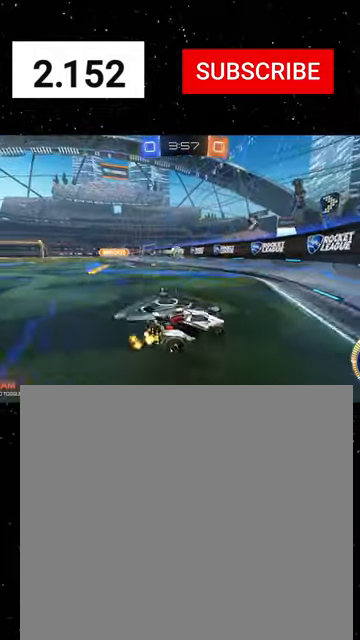
{"buttons": ["R2"], "left_stick": "left", "events": [[367, "L1", "down"], [500, "L1", "up"]]}
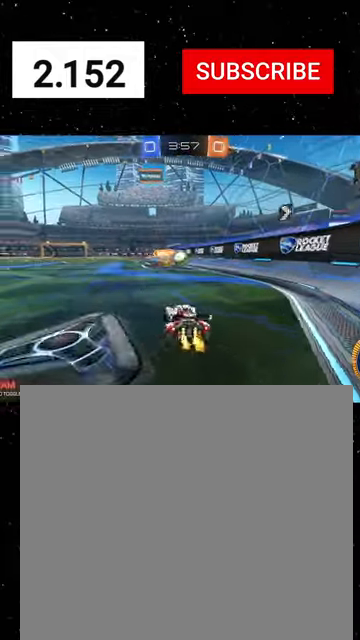
{"buttons": ["L1", "R2"], "left_stick": "left", "events": [[467, "L1", "down"]]}
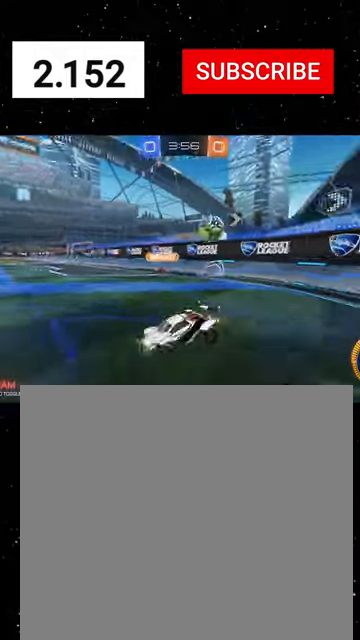
{"buttons": ["R2"], "left_stick": "left", "events": [[100, "L1", "up"]]}
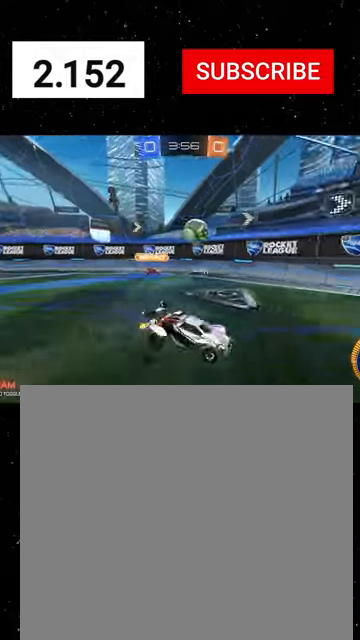
{"buttons": ["R2"], "left_stick": "down-right", "events": [[134, "left_stick", "center"], [334, "L2", "down"], [467, "L2", "up"], [467, "left_stick", "down-right"]]}
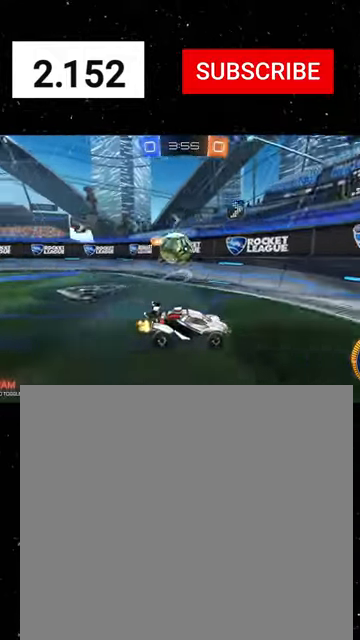
{"buttons": ["R2"], "left_stick": "down-right", "events": [[267, "L2", "down"], [500, "L2", "up"]]}
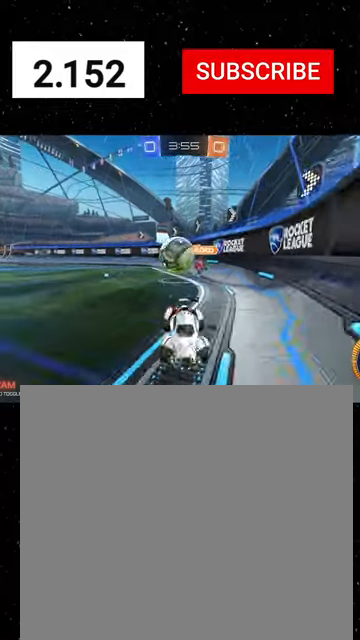
{"buttons": ["L2"], "left_stick": "down-right", "events": [[100, "left_stick", "center"], [167, "L2", "down"], [200, "R2", "up"], [300, "left_stick", "down-right"], [400, "A", "down"], [500, "A", "up"]]}
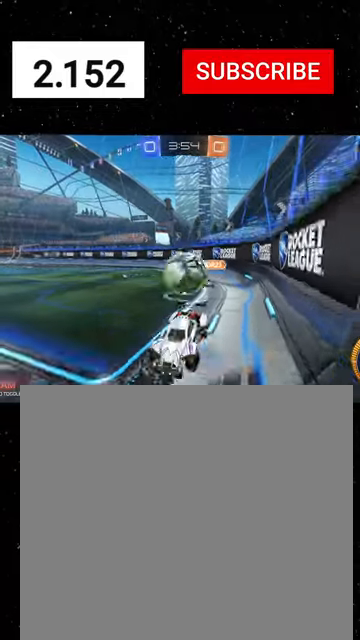
{"buttons": ["B", "R2"], "left_stick": "up", "events": [[34, "L3", "down"], [100, "A", "down"], [100, "left_stick", "down"], [200, "A", "up"], [234, "B", "down"], [234, "L3", "up"], [234, "R2", "down"], [300, "L2", "up"], [400, "left_stick", "center"], [467, "left_stick", "up"]]}